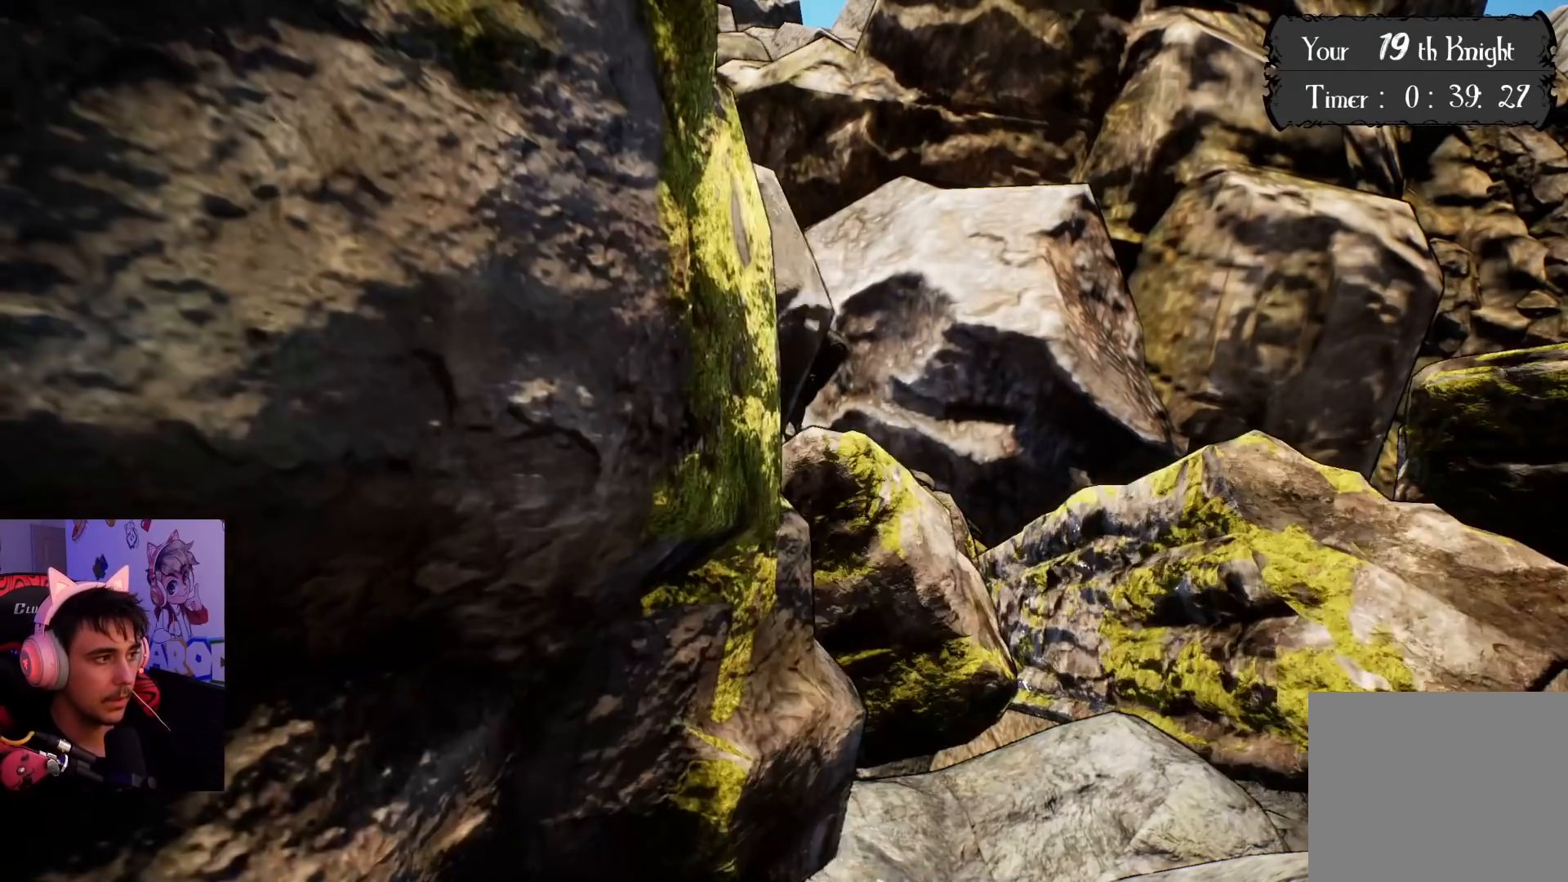
Gameplay with a controller (PlayStation layout); each line is a JSON object with the inputs held at the frame after it. "events" lists button and stick changes between this image and that frame as [ms after this image, input, new state], when the widget could be followed in between. Not read: L3 R3.
{"buttons": [], "left_stick": "center", "right_stick": "left", "events": [[400, "right_stick", "left"]]}
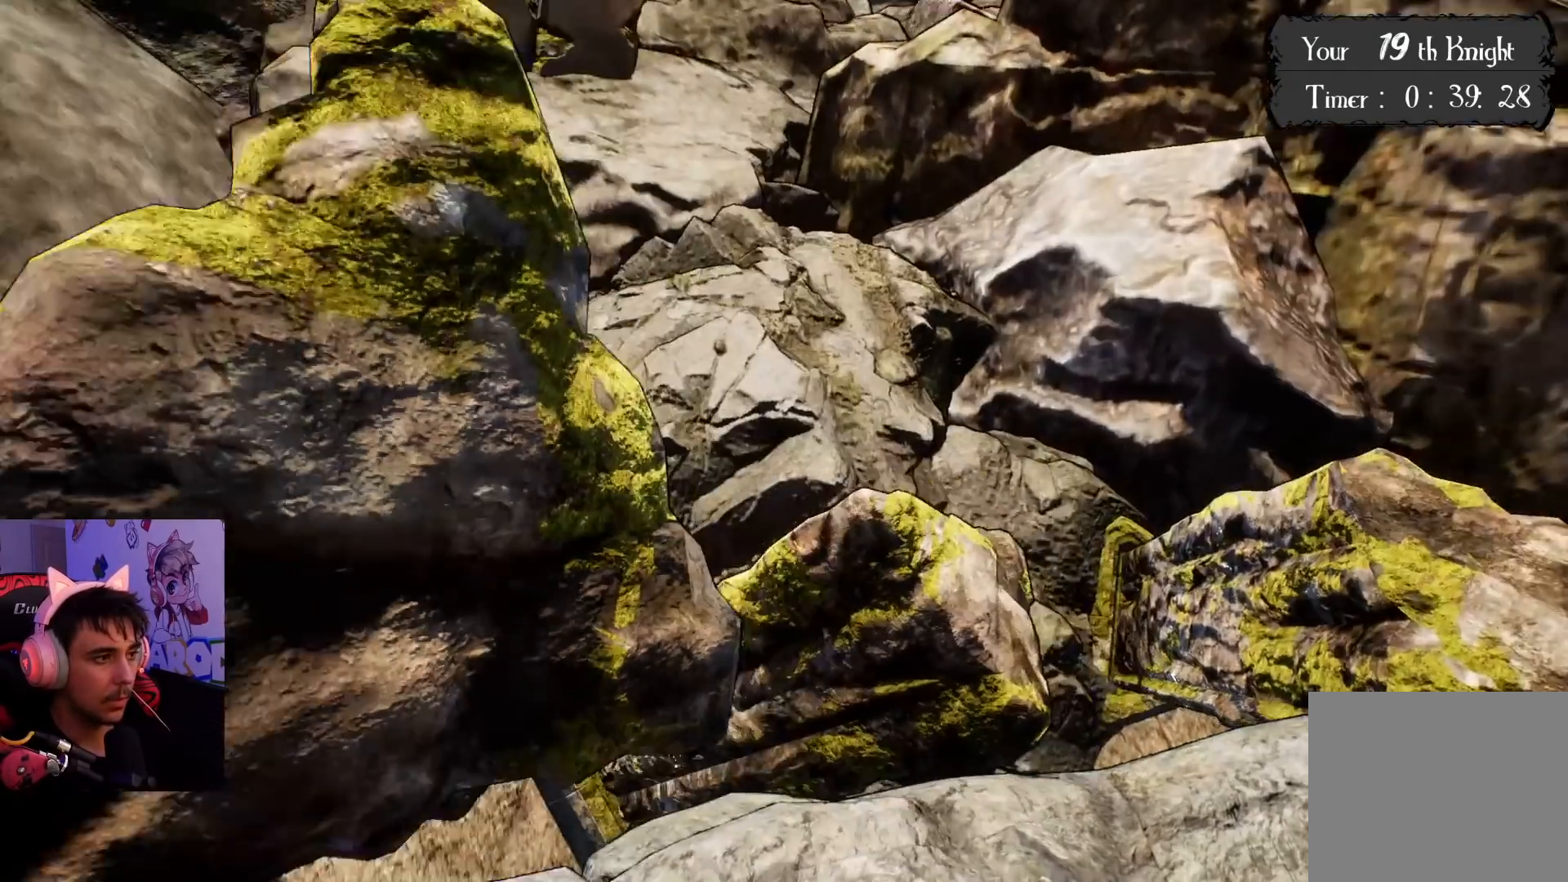
{"buttons": [], "left_stick": "center", "right_stick": "center", "events": [[217, "right_stick", "center"]]}
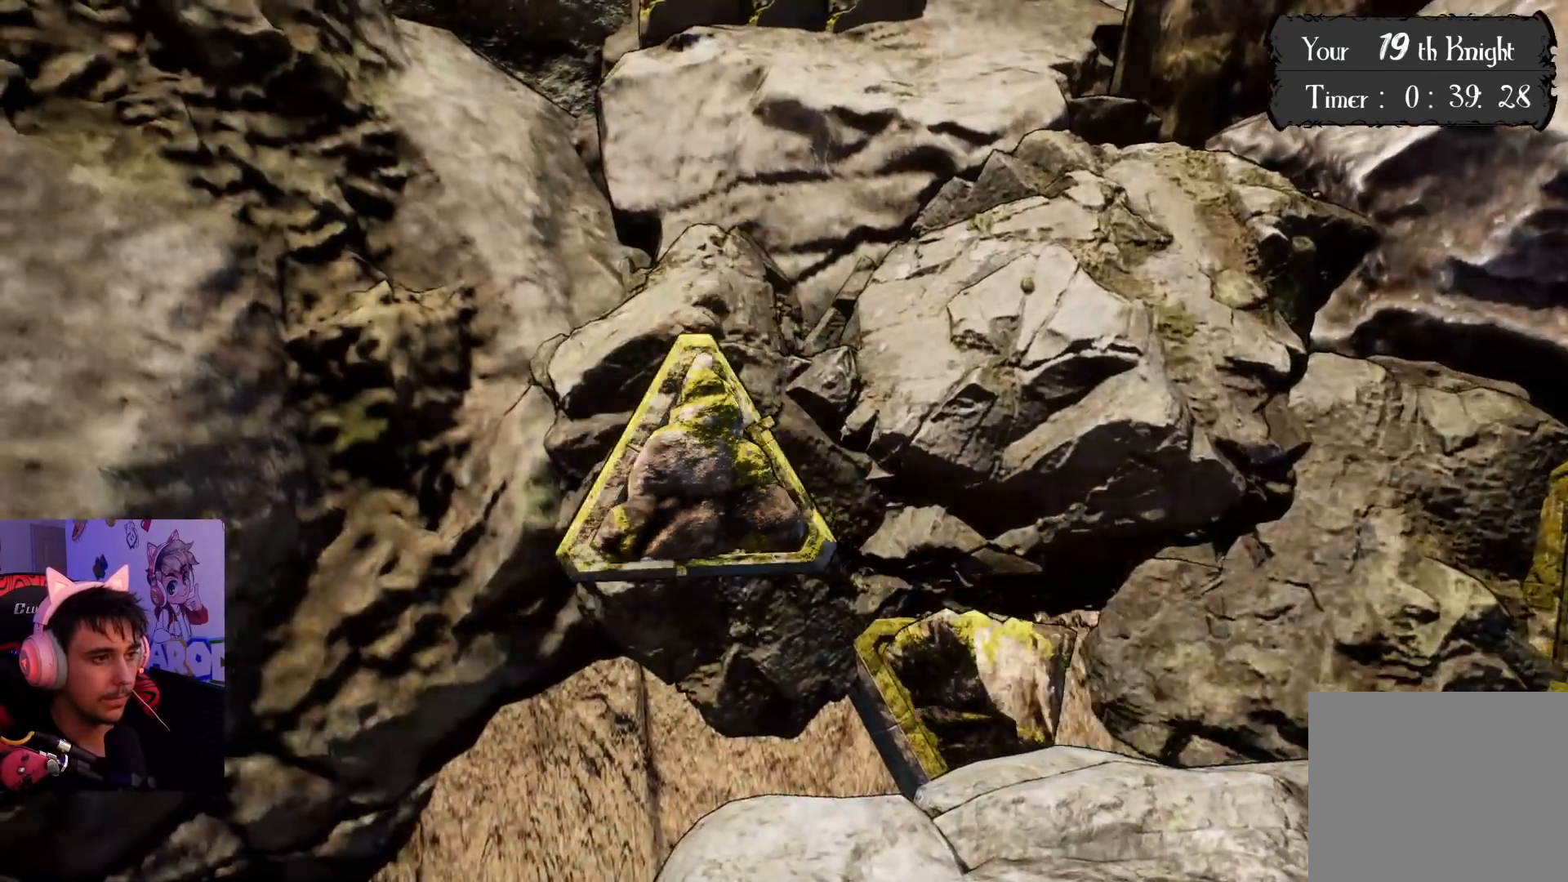
{"buttons": [], "left_stick": "center", "right_stick": "center", "events": []}
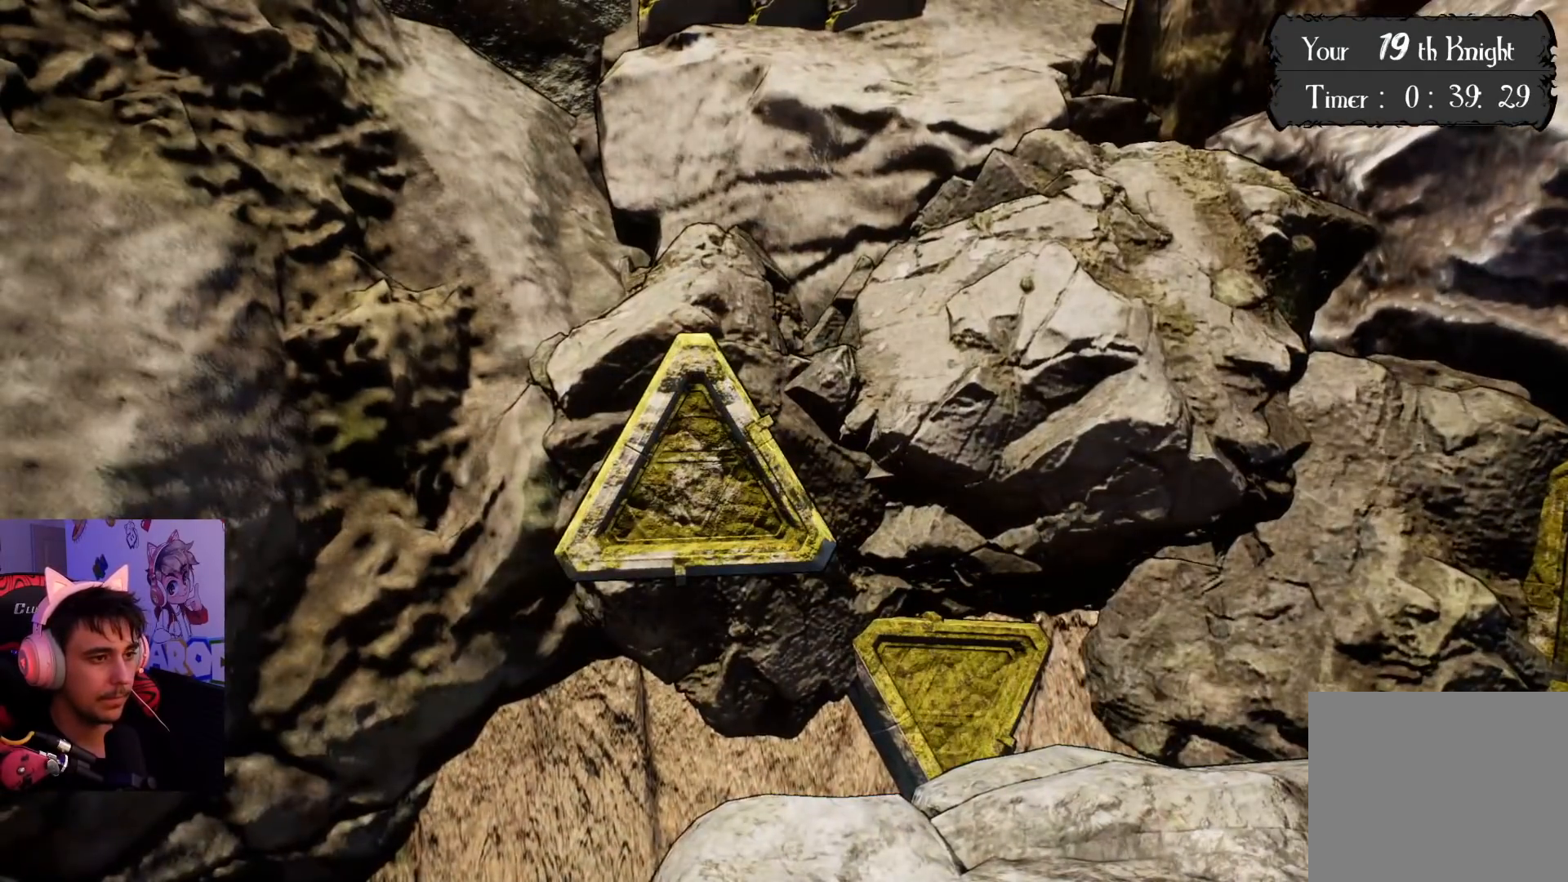
{"buttons": [], "left_stick": "center", "right_stick": "center", "events": []}
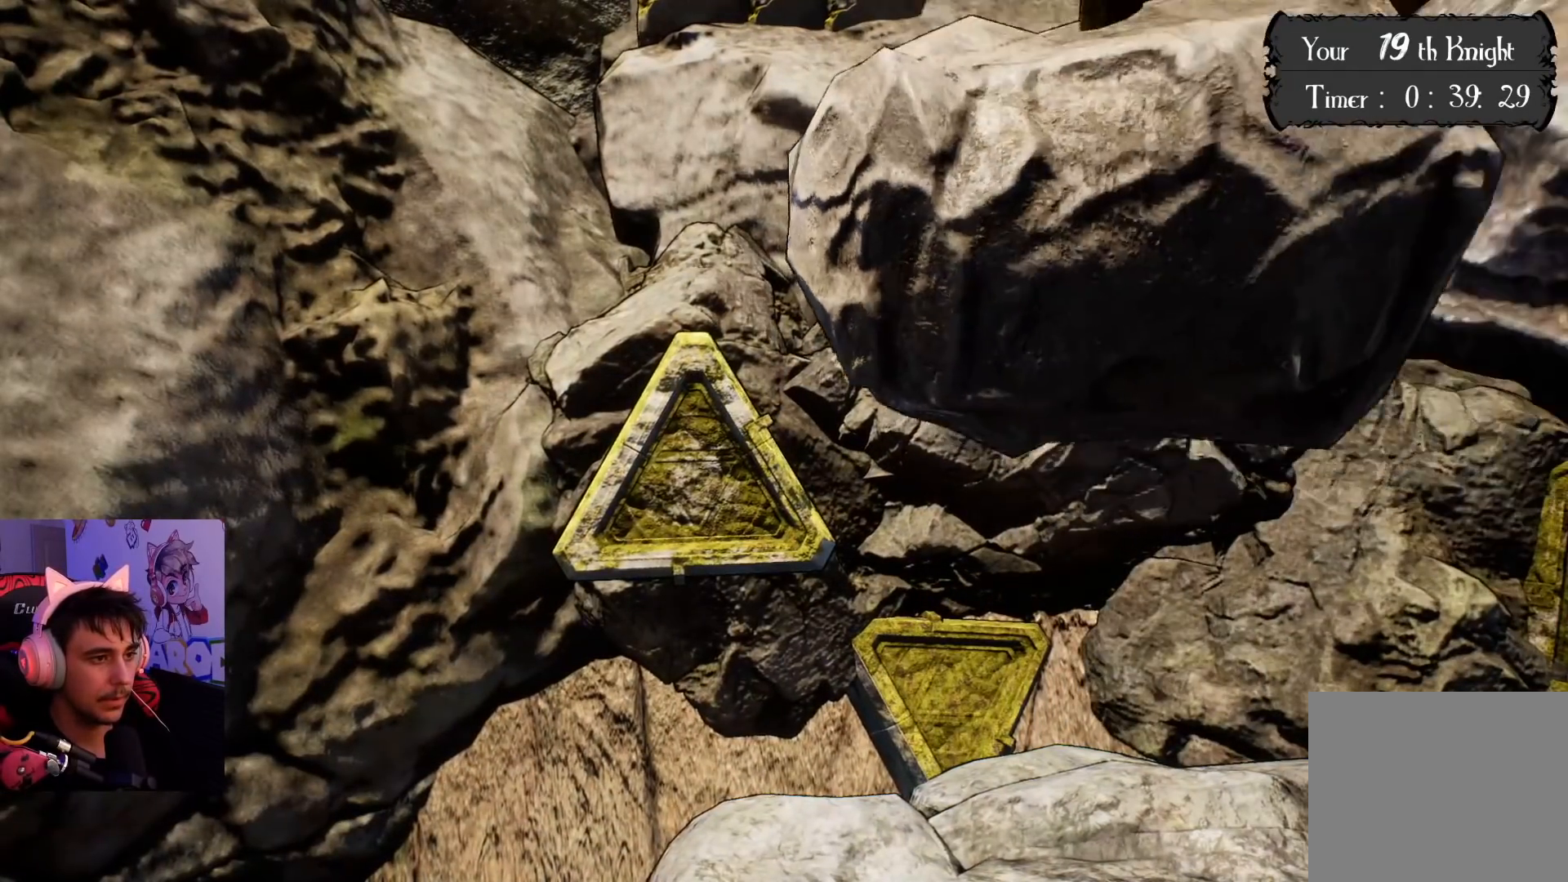
{"buttons": [], "left_stick": "center", "right_stick": "center", "events": []}
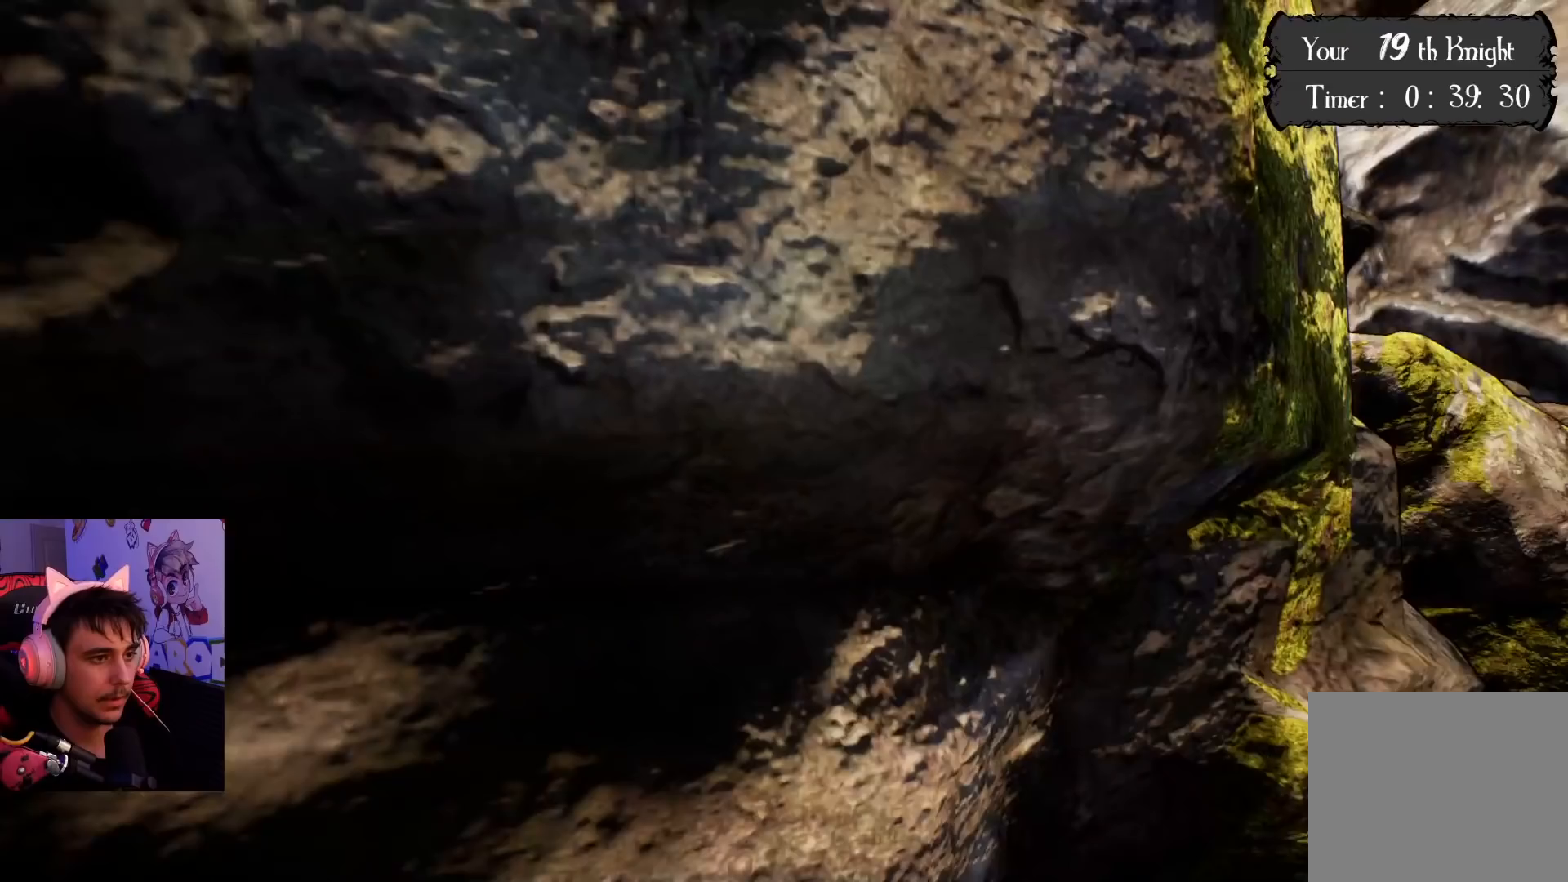
{"buttons": [], "left_stick": "center", "right_stick": "center", "events": []}
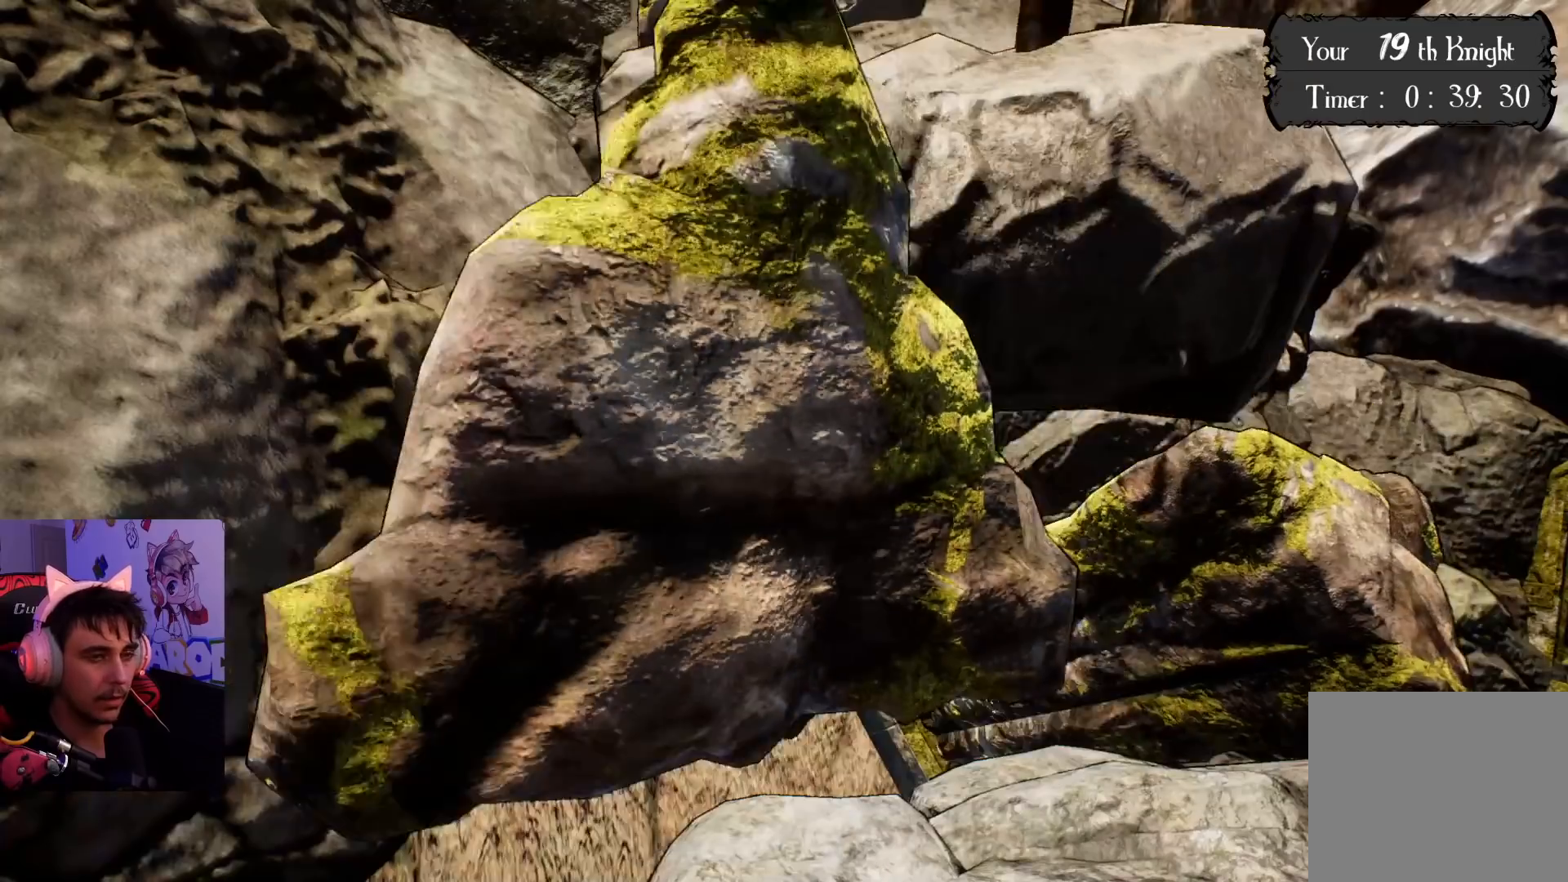
{"buttons": [], "left_stick": "center", "right_stick": "center", "events": []}
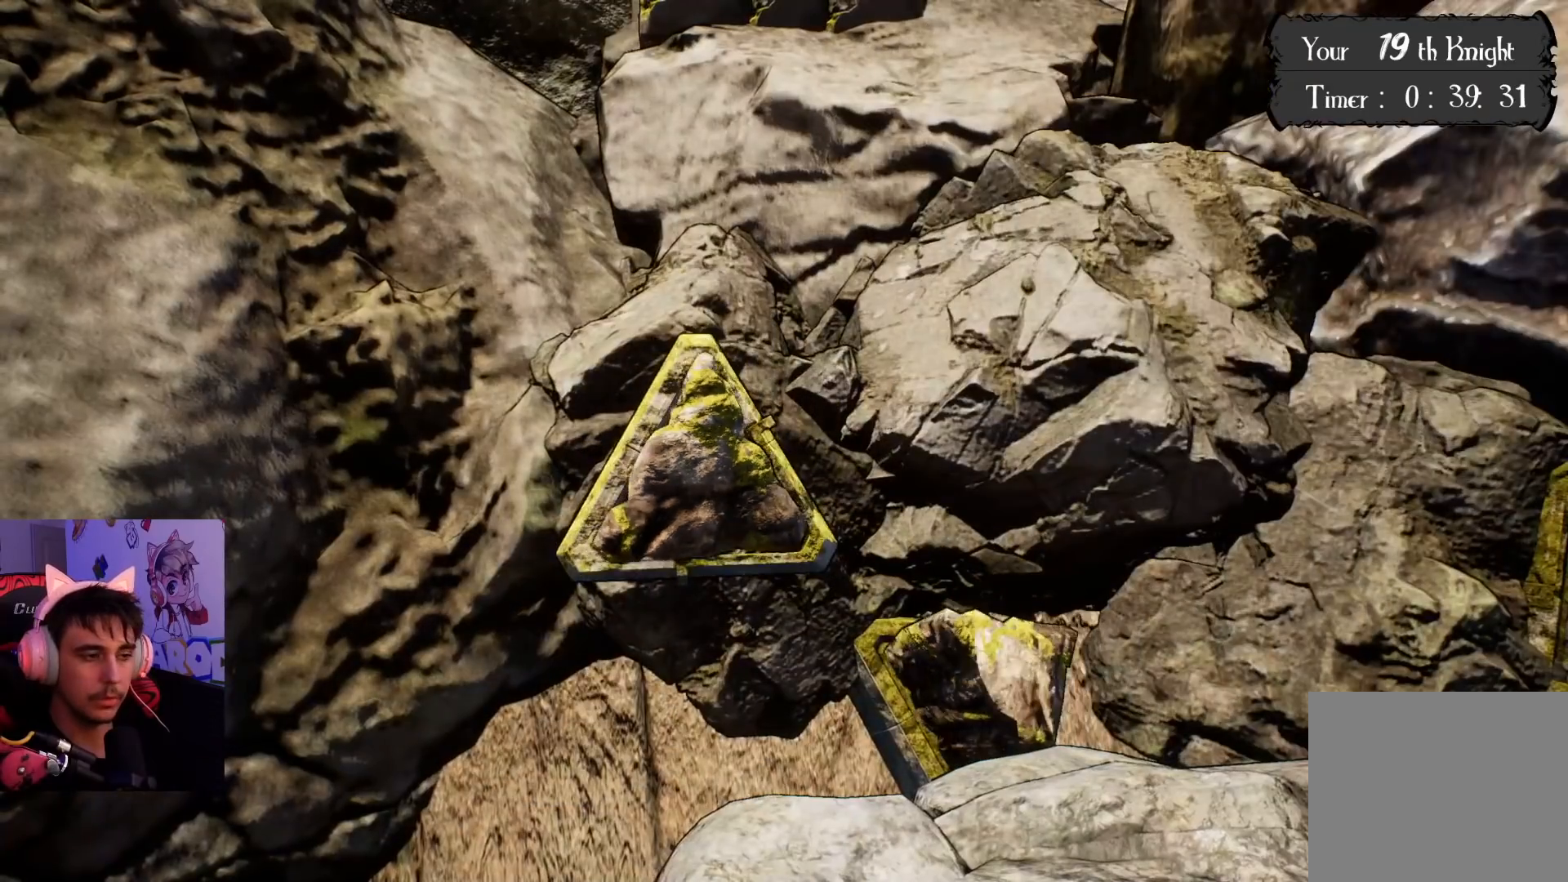
{"buttons": [], "left_stick": "center", "right_stick": "center", "events": []}
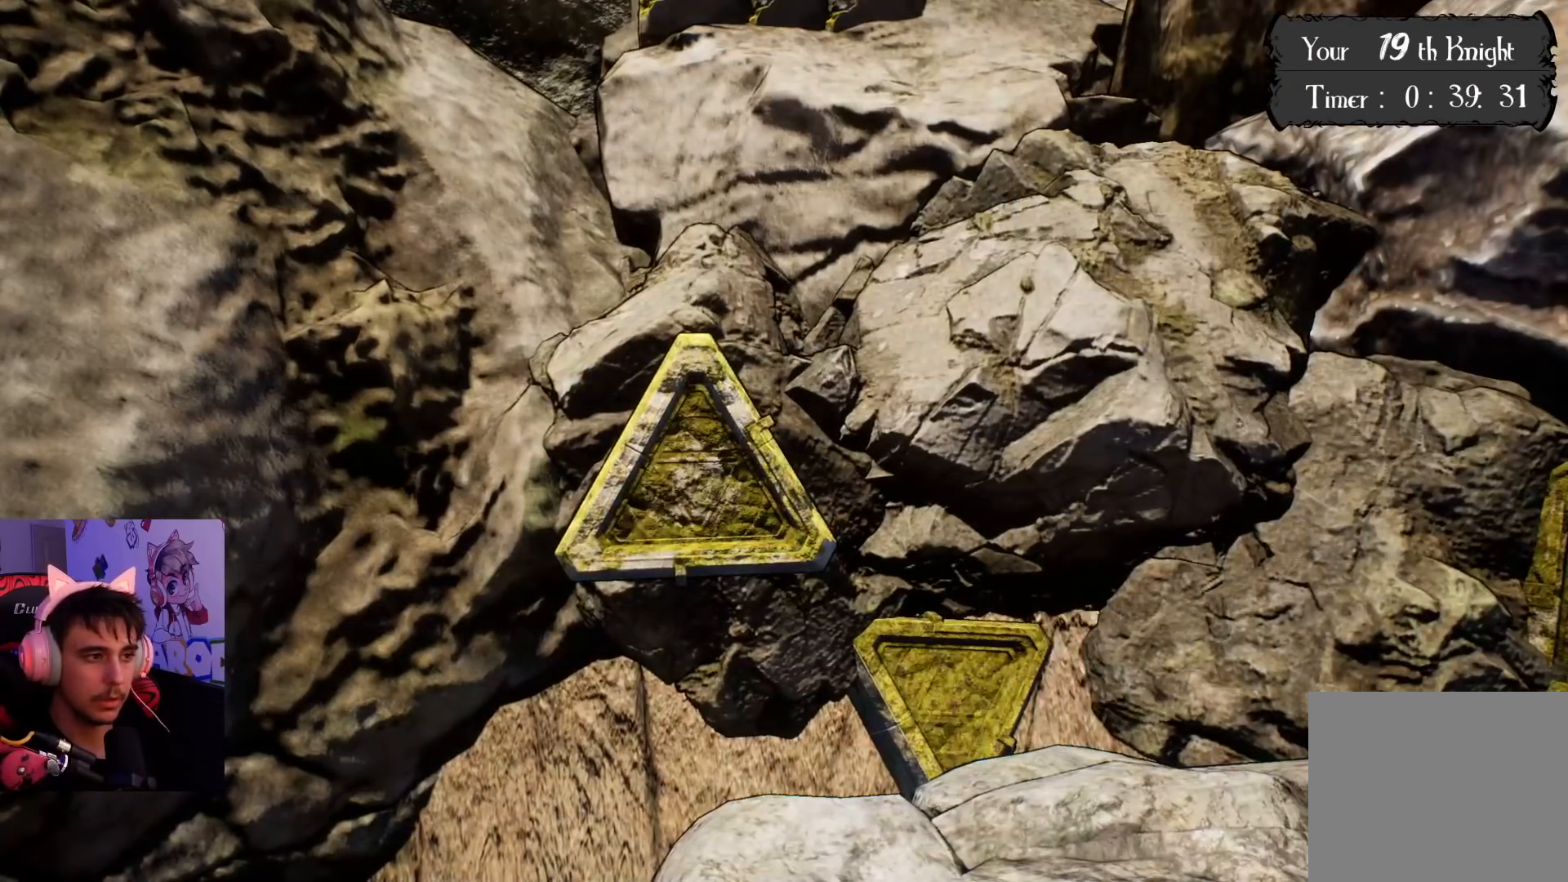
{"buttons": [], "left_stick": "center", "right_stick": "center", "events": []}
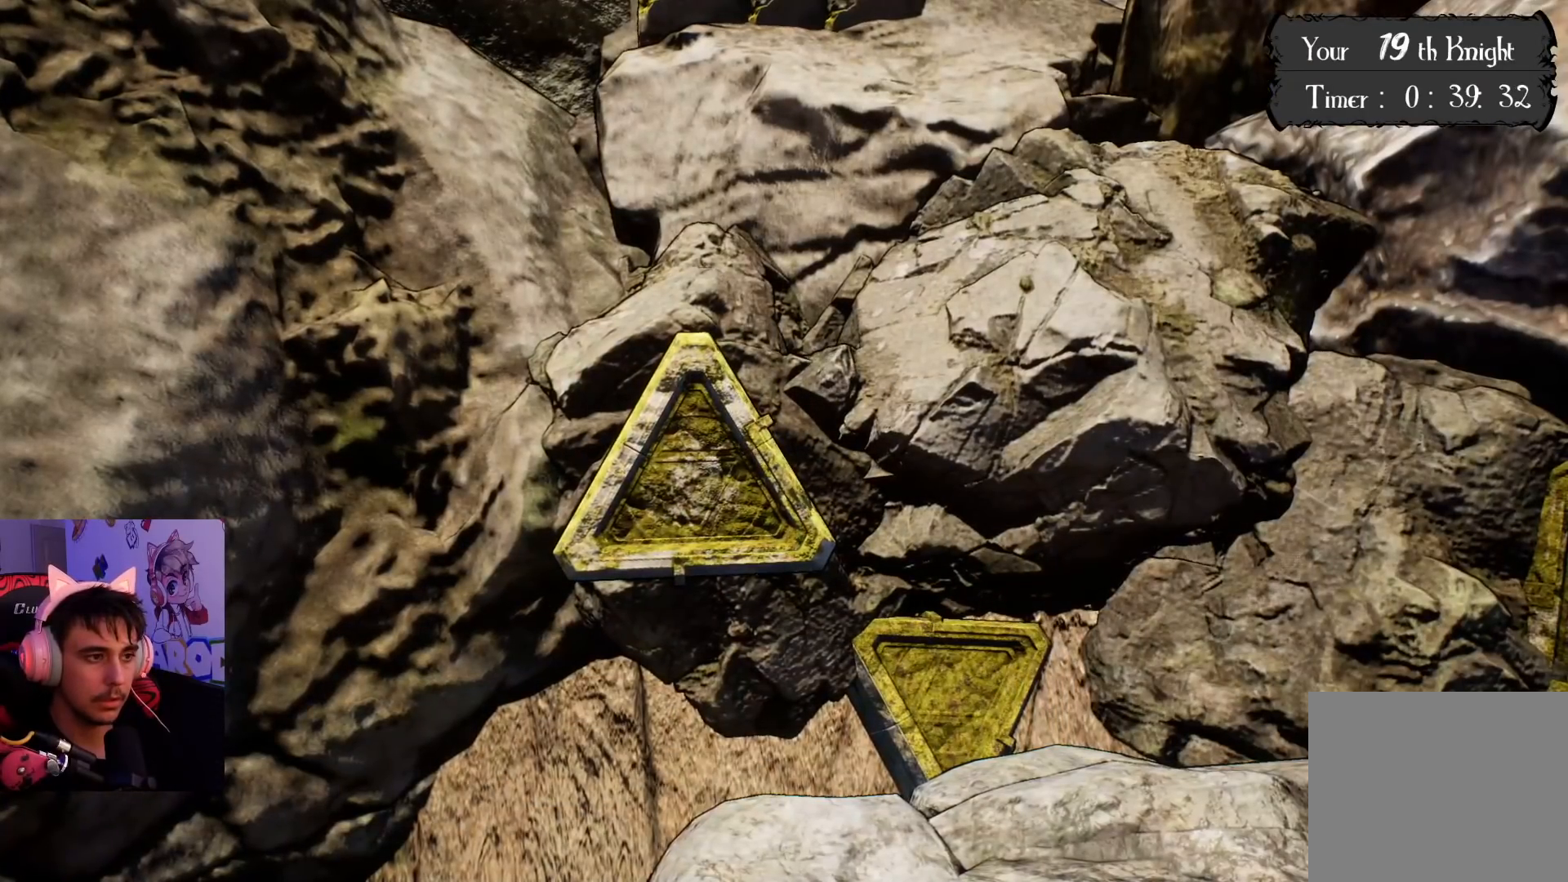
{"buttons": [], "left_stick": "center", "right_stick": "center", "events": []}
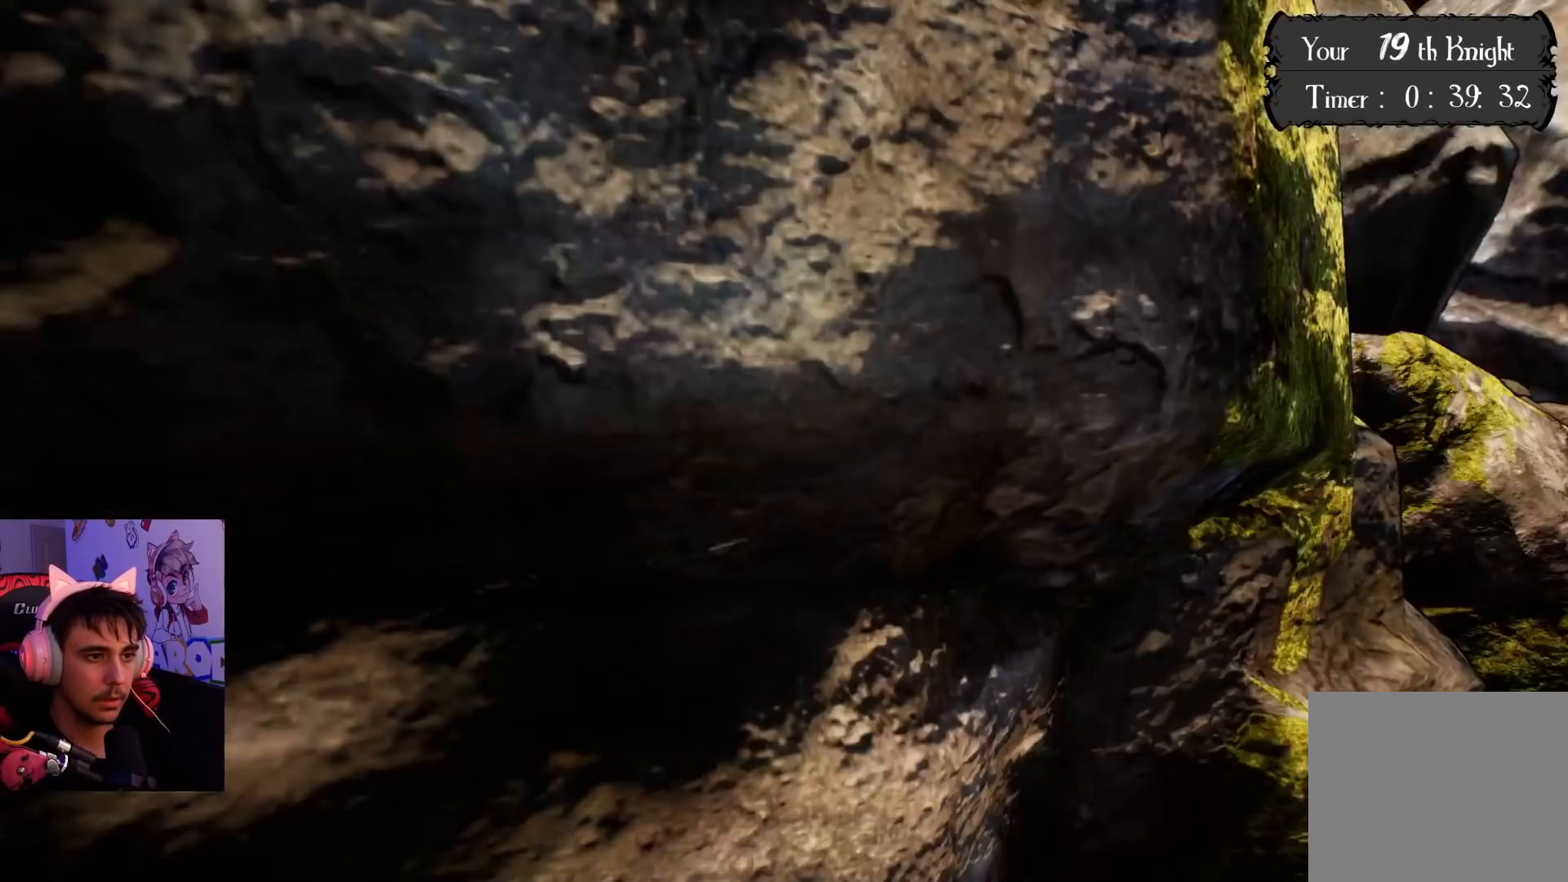
{"buttons": [], "left_stick": "center", "right_stick": "center", "events": []}
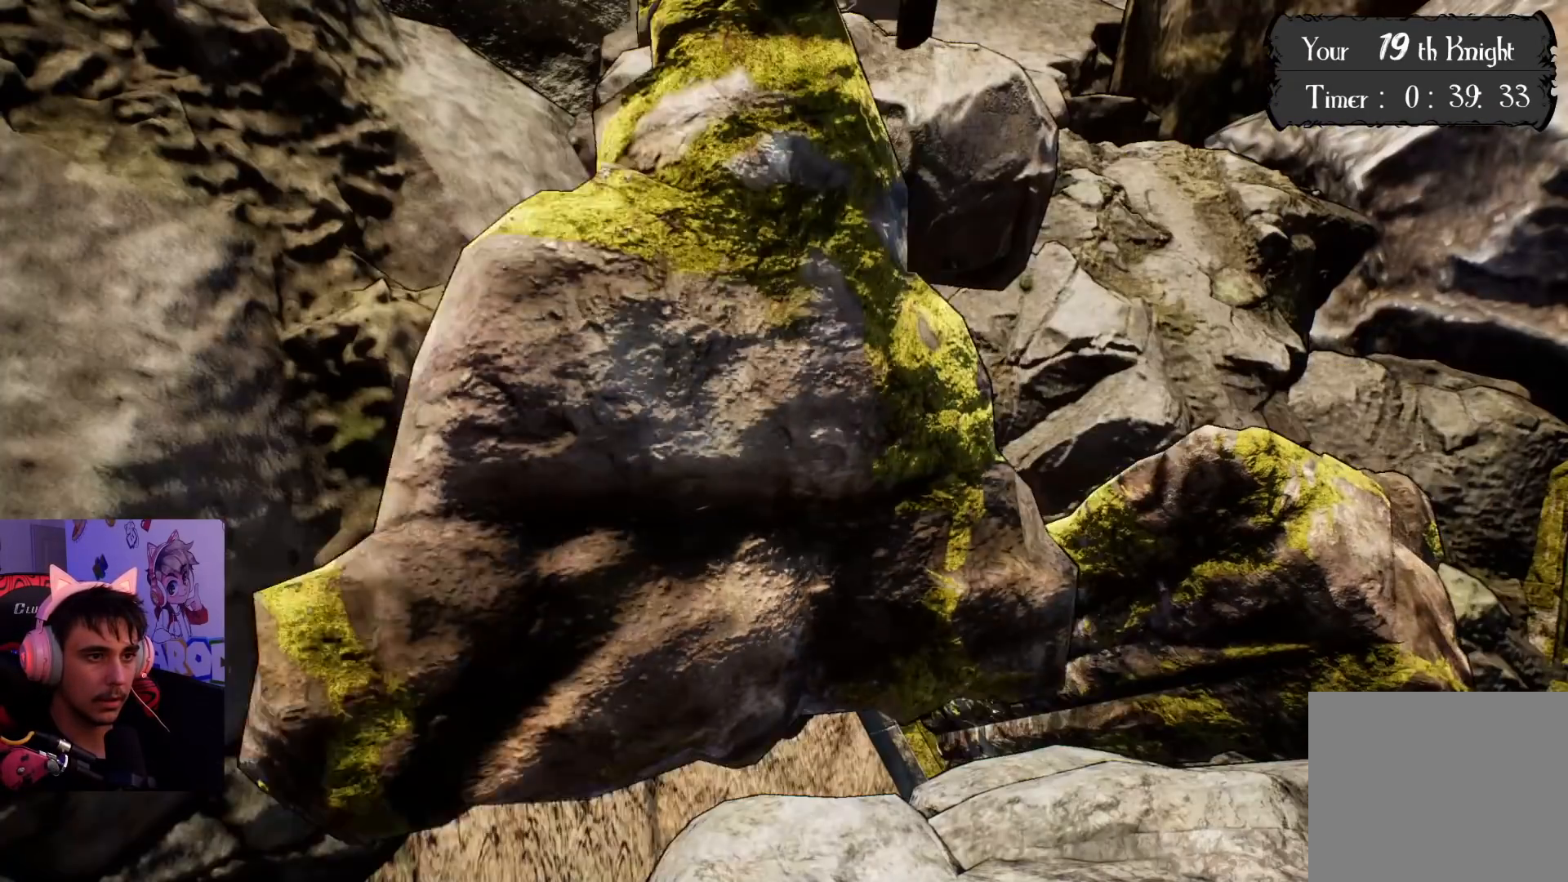
{"buttons": [], "left_stick": "center", "right_stick": "center", "events": []}
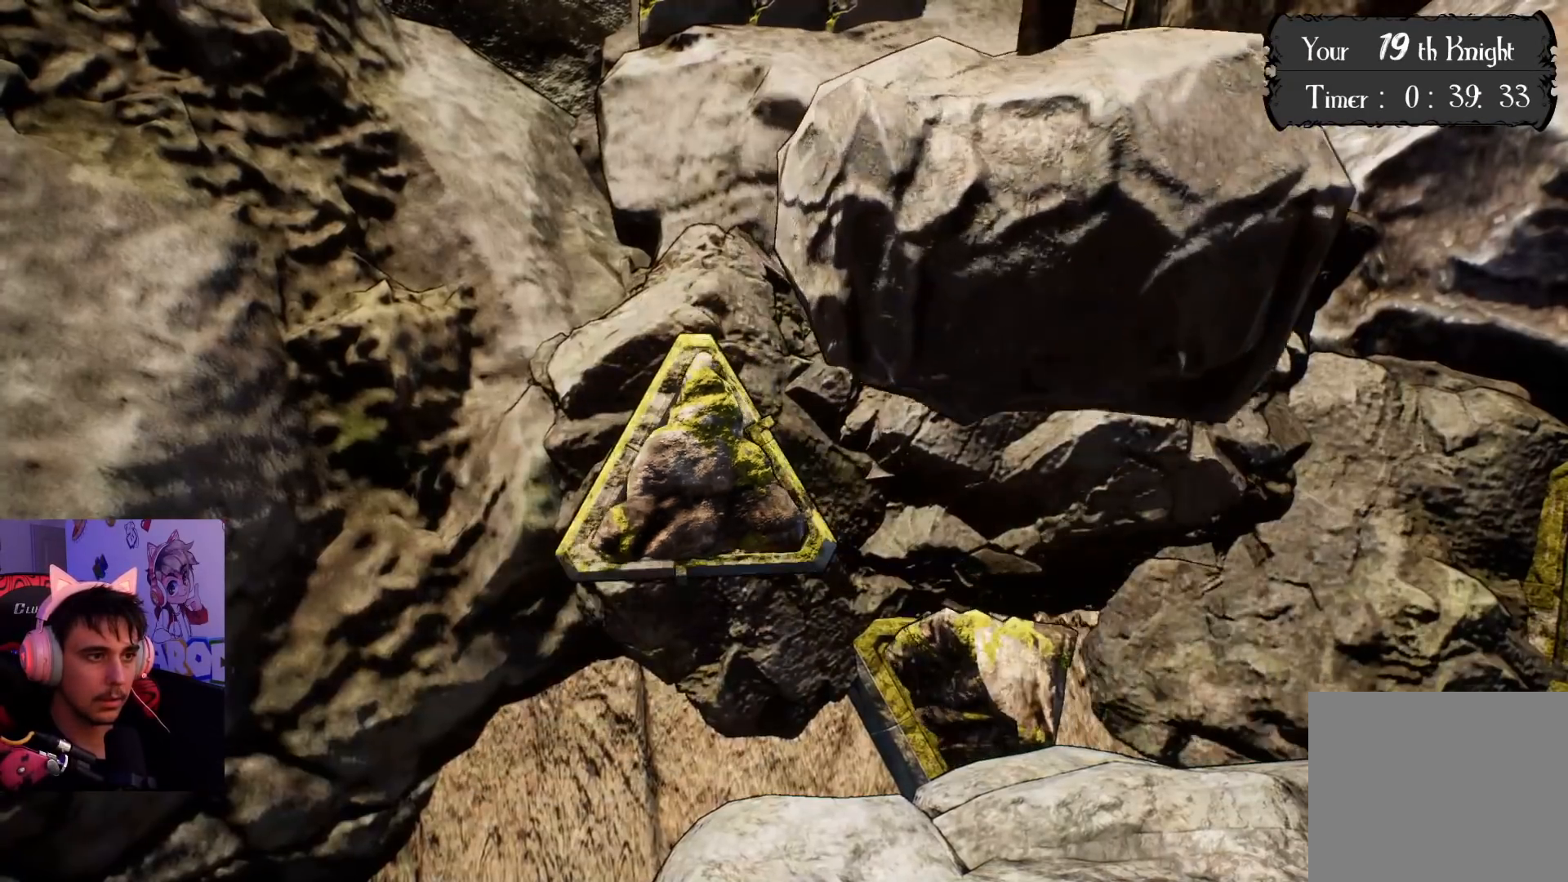
{"buttons": [], "left_stick": "center", "right_stick": "right", "events": [[483, "right_stick", "right"]]}
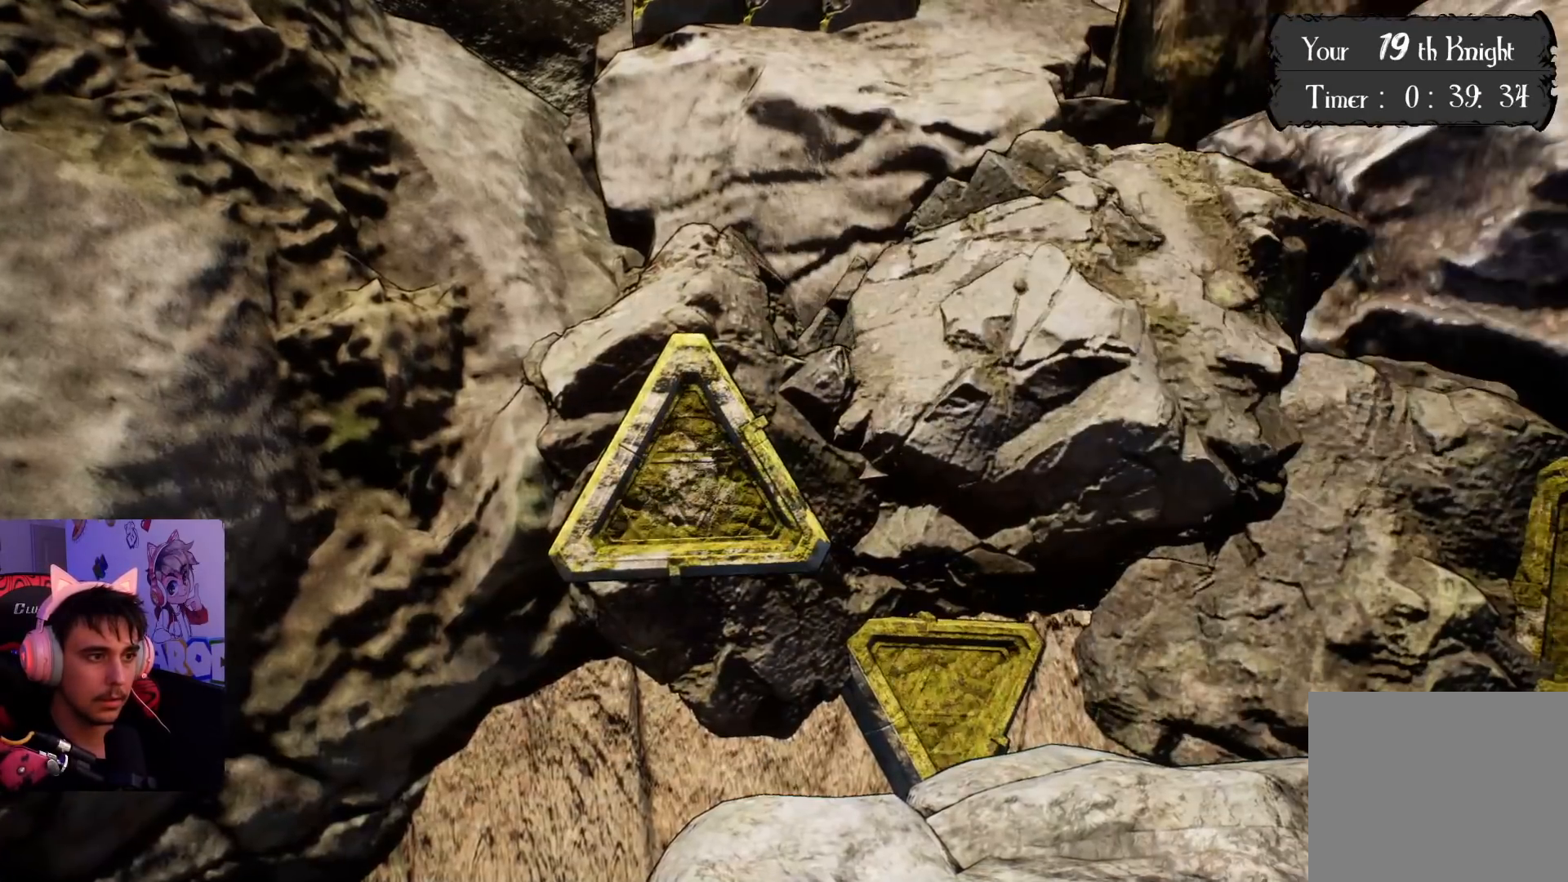
{"buttons": [], "left_stick": "center", "right_stick": "center", "events": [[217, "right_stick", "center"]]}
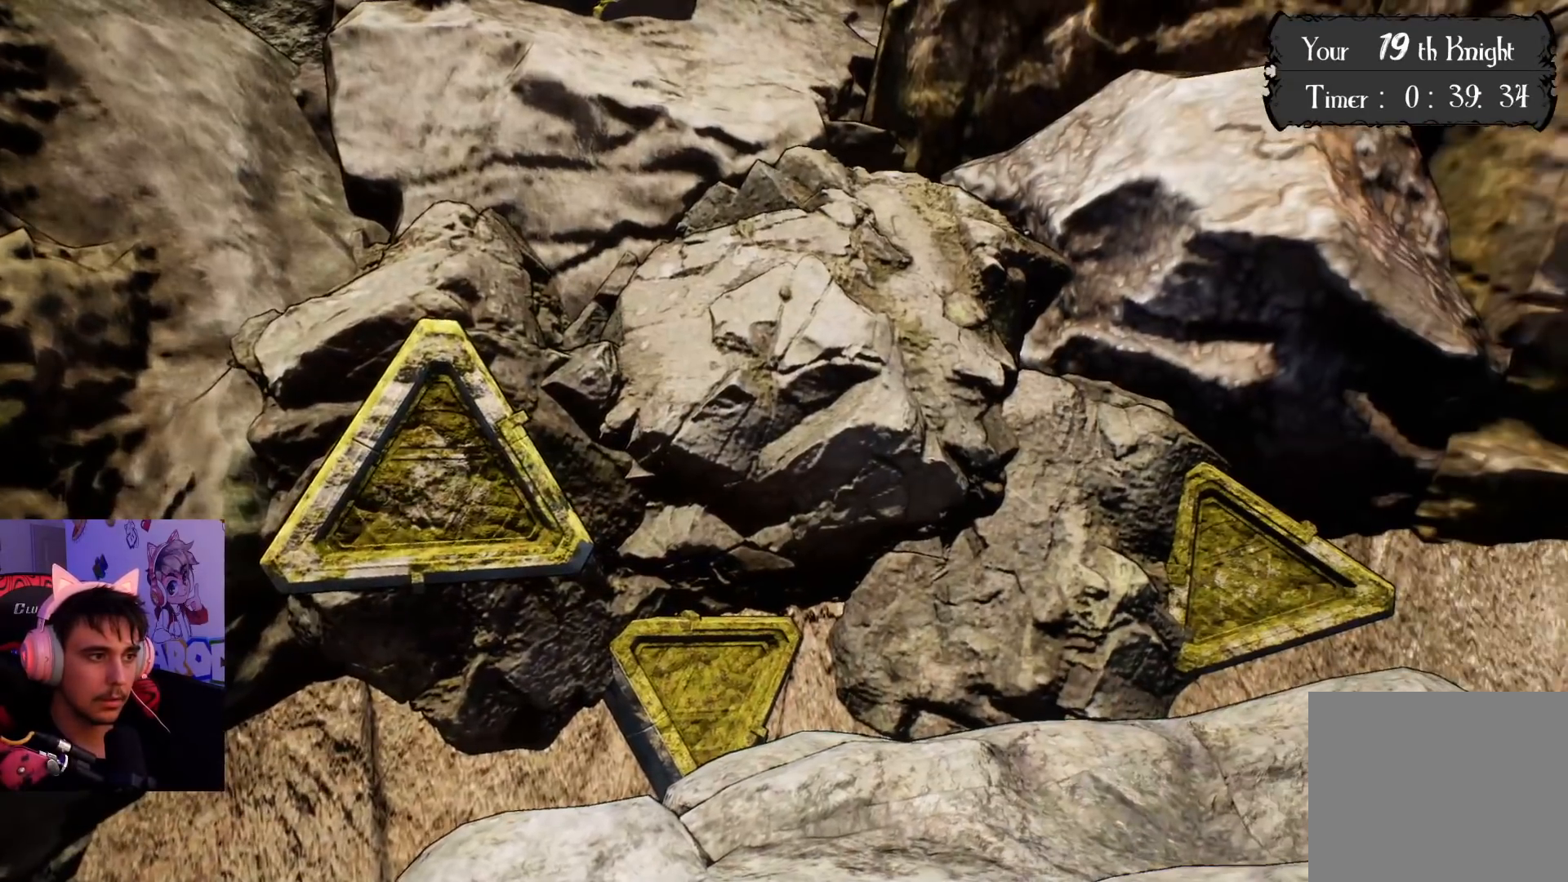
{"buttons": [], "left_stick": "center", "right_stick": "center", "events": []}
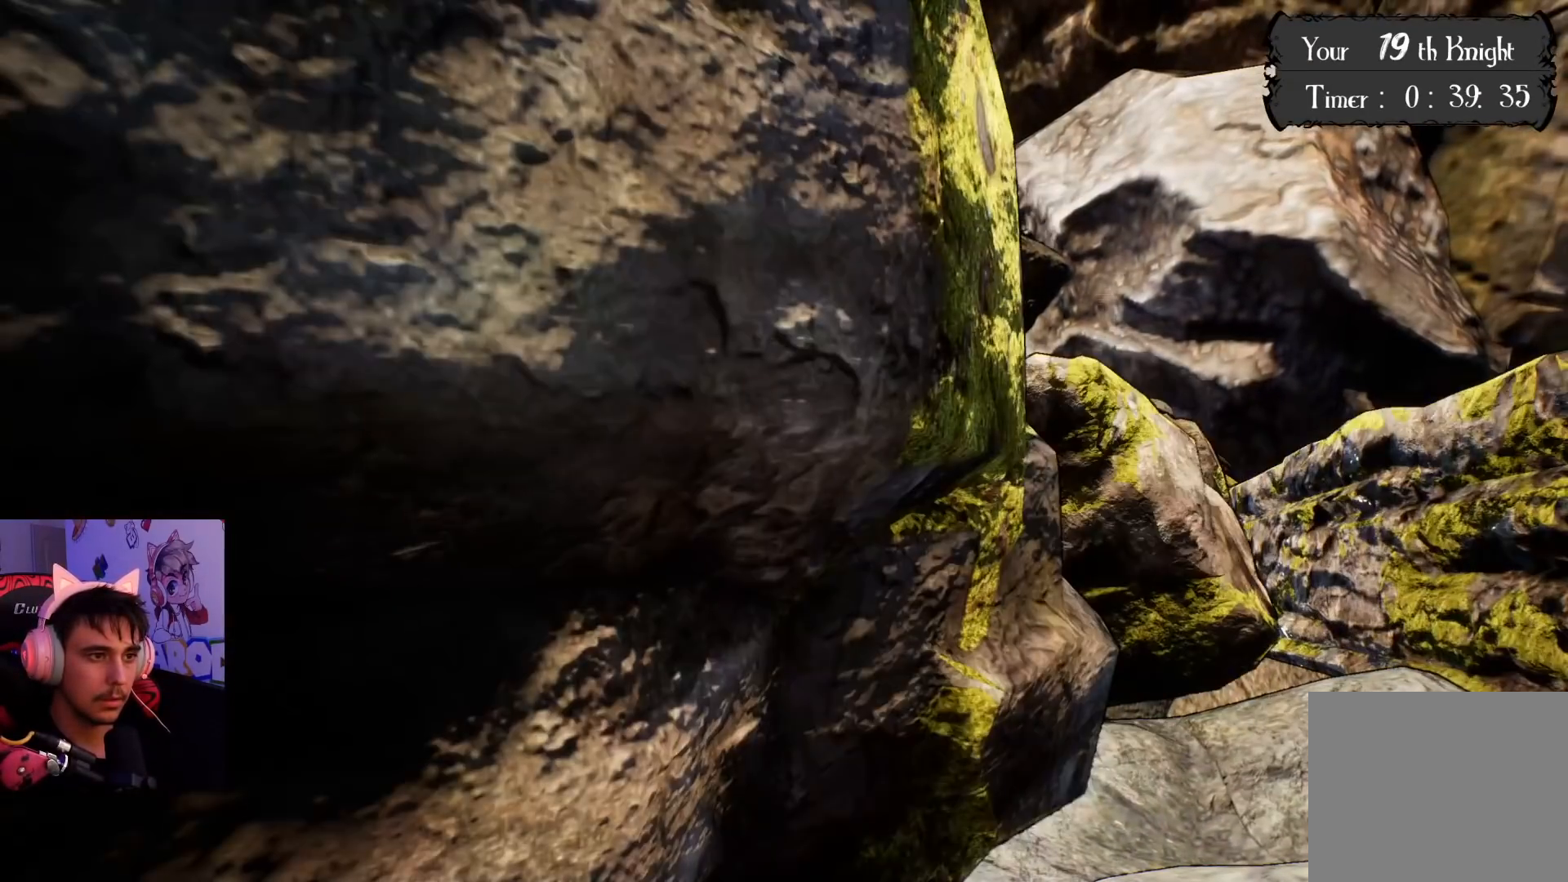
{"buttons": [], "left_stick": "center", "right_stick": "center", "events": []}
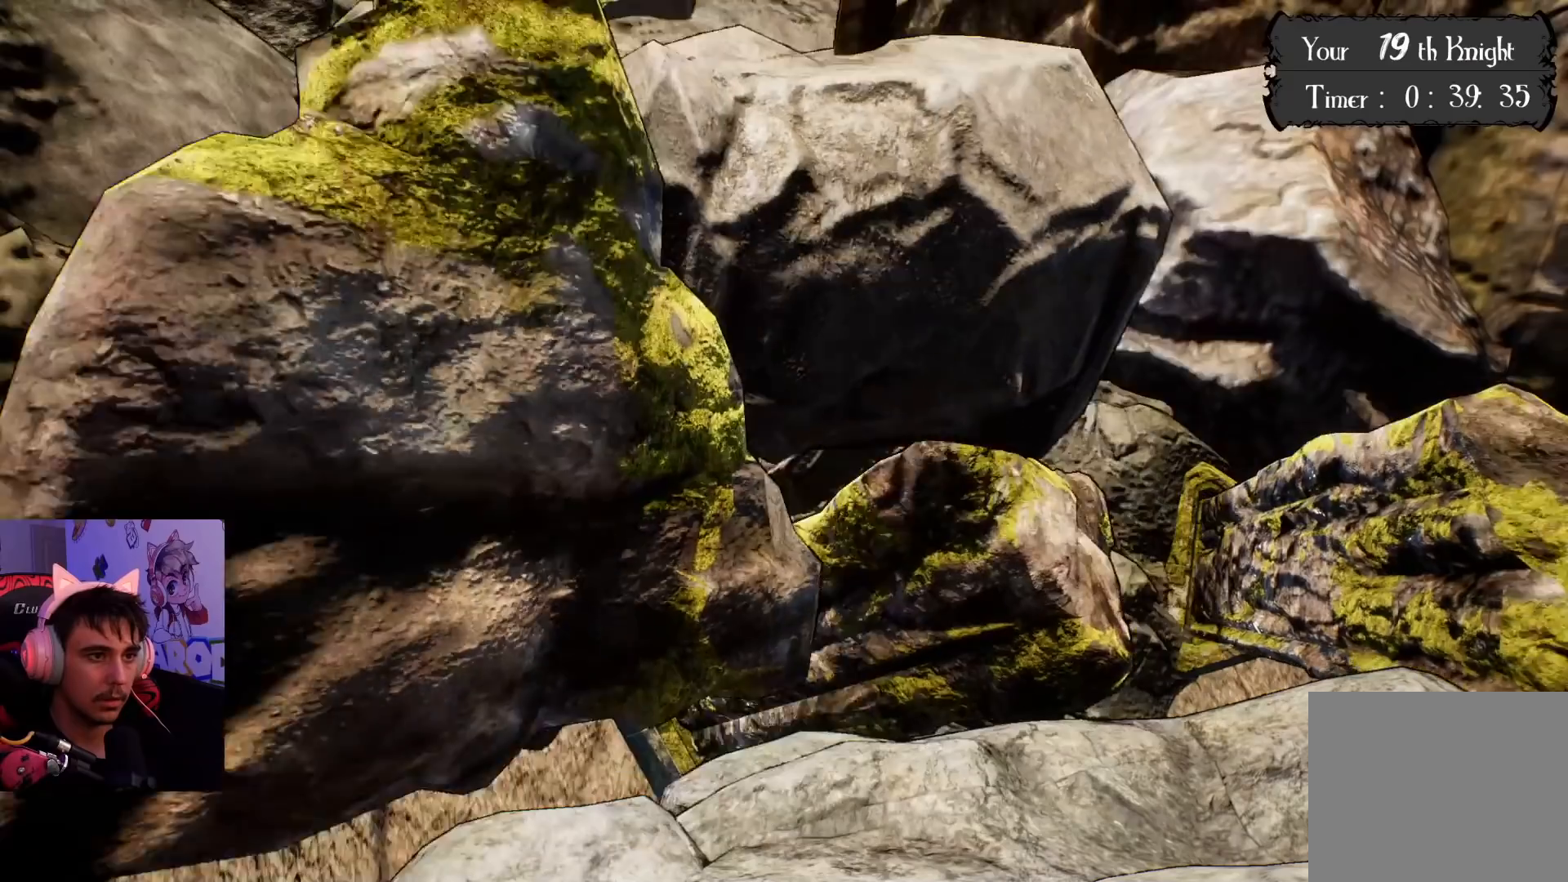
{"buttons": [], "left_stick": "center", "right_stick": "center", "events": []}
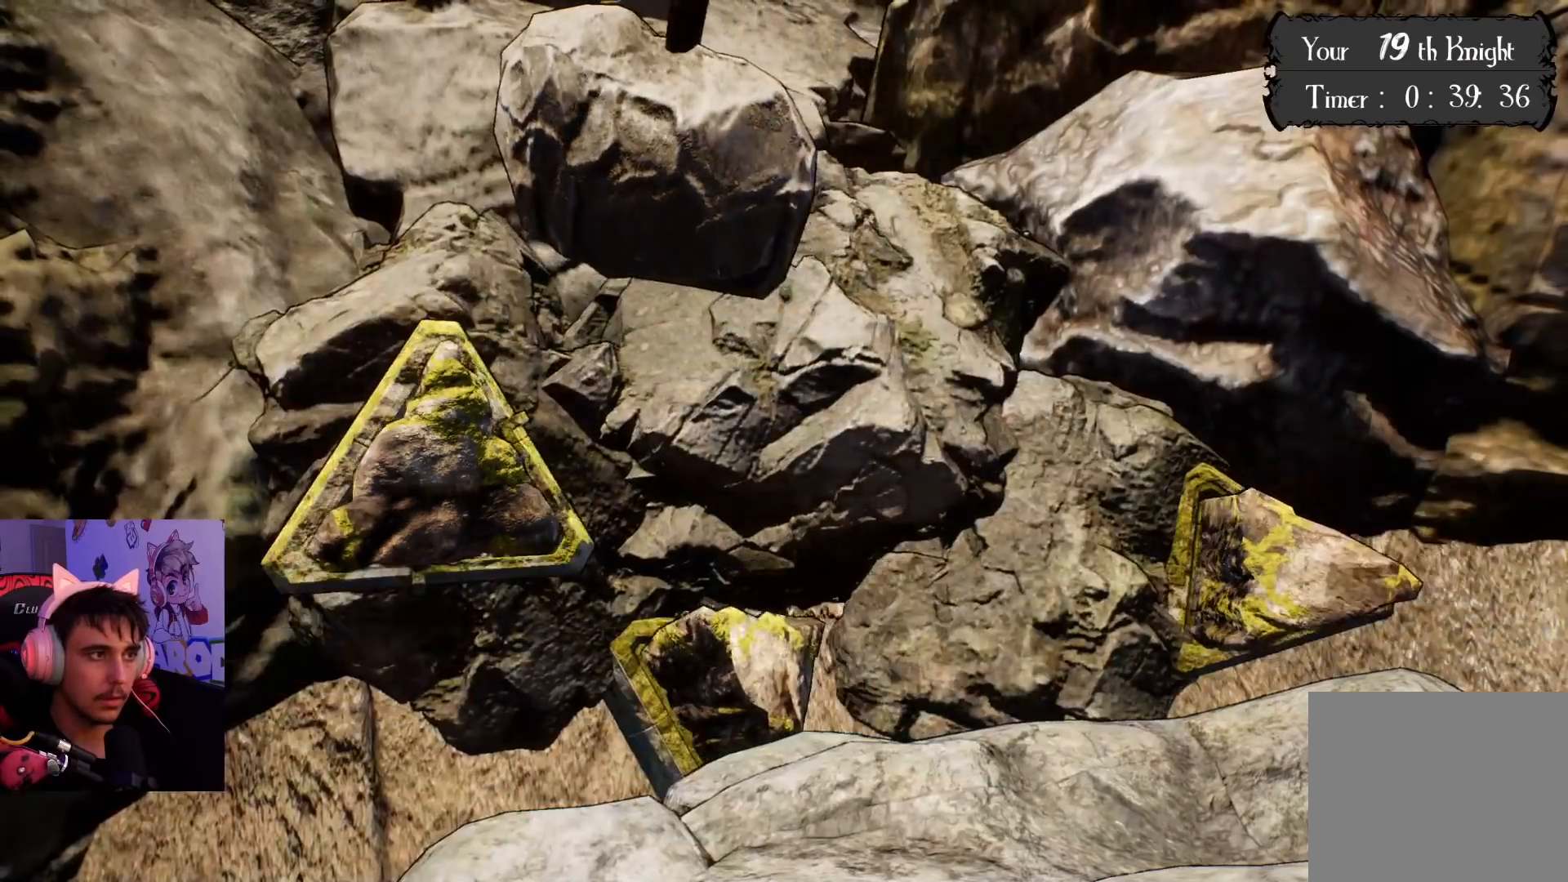
{"buttons": [], "left_stick": "center", "right_stick": "left", "events": [[367, "right_stick", "left"]]}
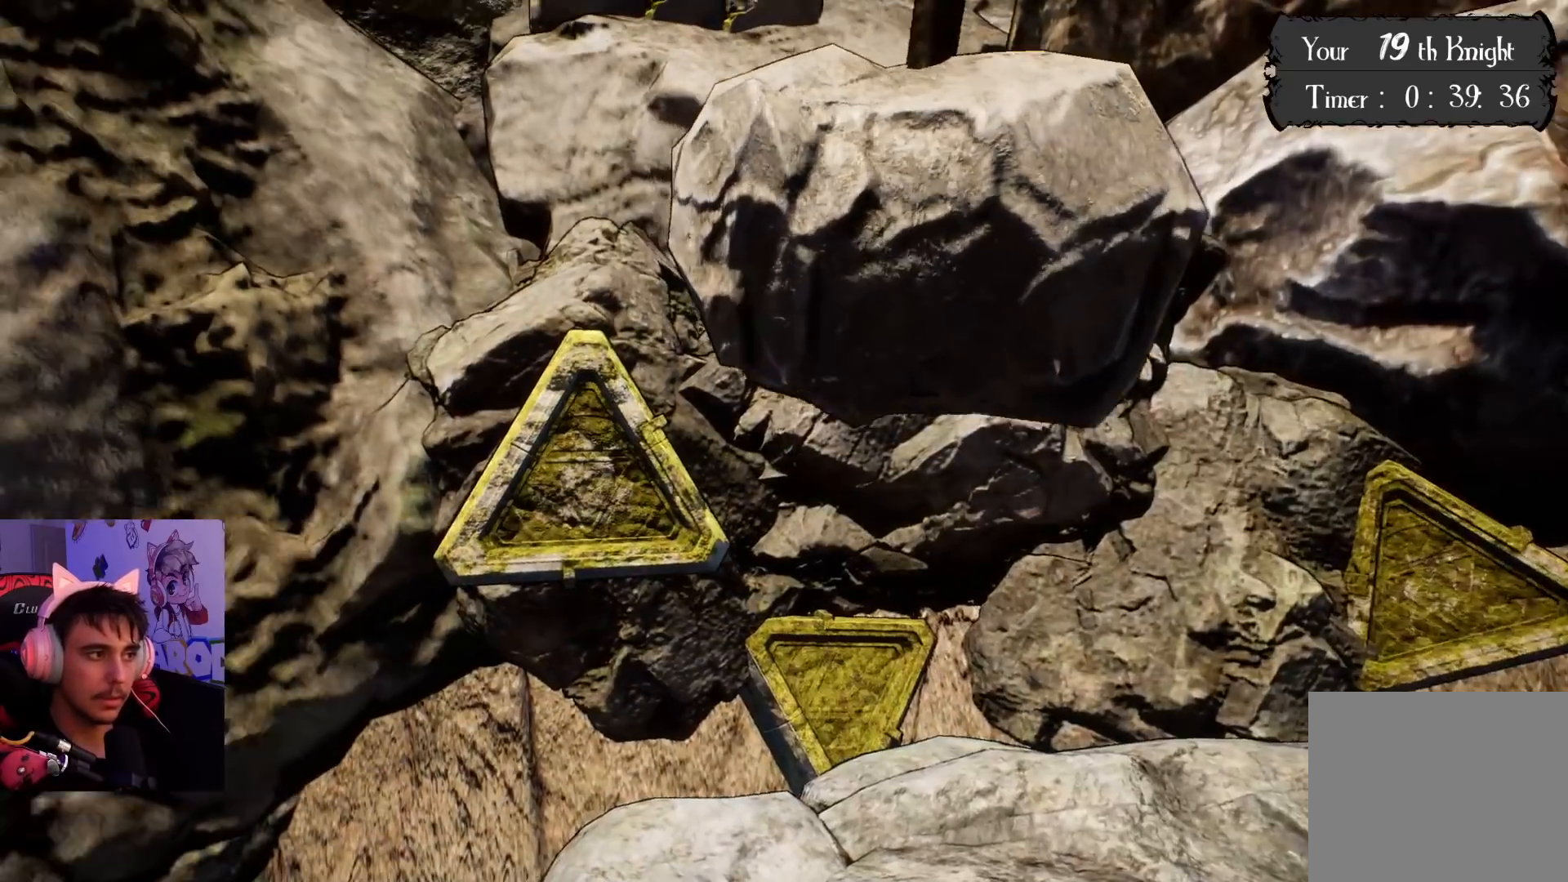
{"buttons": [], "left_stick": "center", "right_stick": "center", "events": [[133, "right_stick", "center"]]}